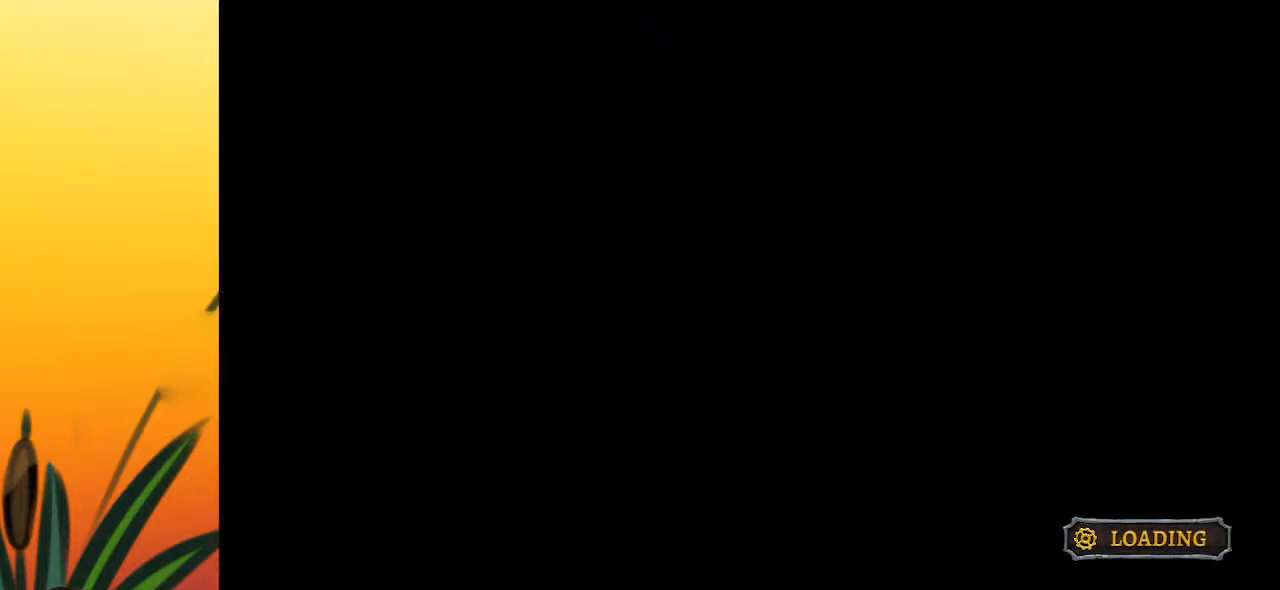
Gameplay with keyboard; each line is a JSON object with the keys held at the frame after it. "events" lists presses ("down") and releases ("up") of "a", "c", "d", "down", "left", "right", "s", "up", "x" and "z" between this image and that frame as [ms after this image, input, new state], when the widget could be followed in between. No other keys are recorded. Mouse input is not recorded.
{"keys": [], "events": []}
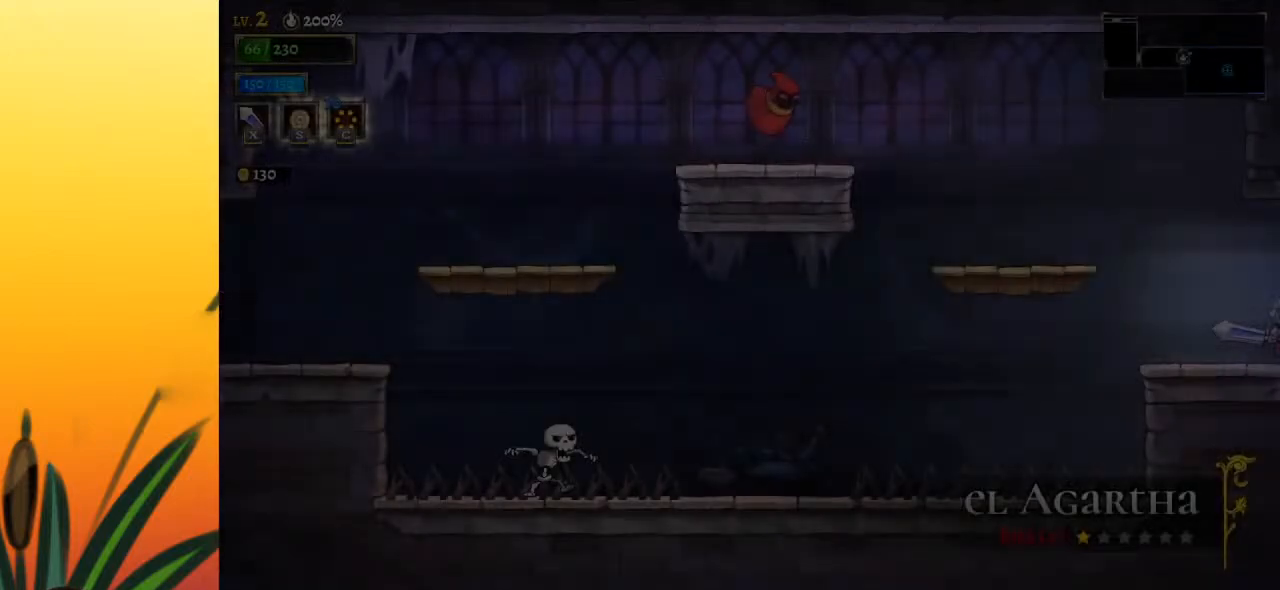
{"keys": ["left"], "events": [[300, "left", "down"]]}
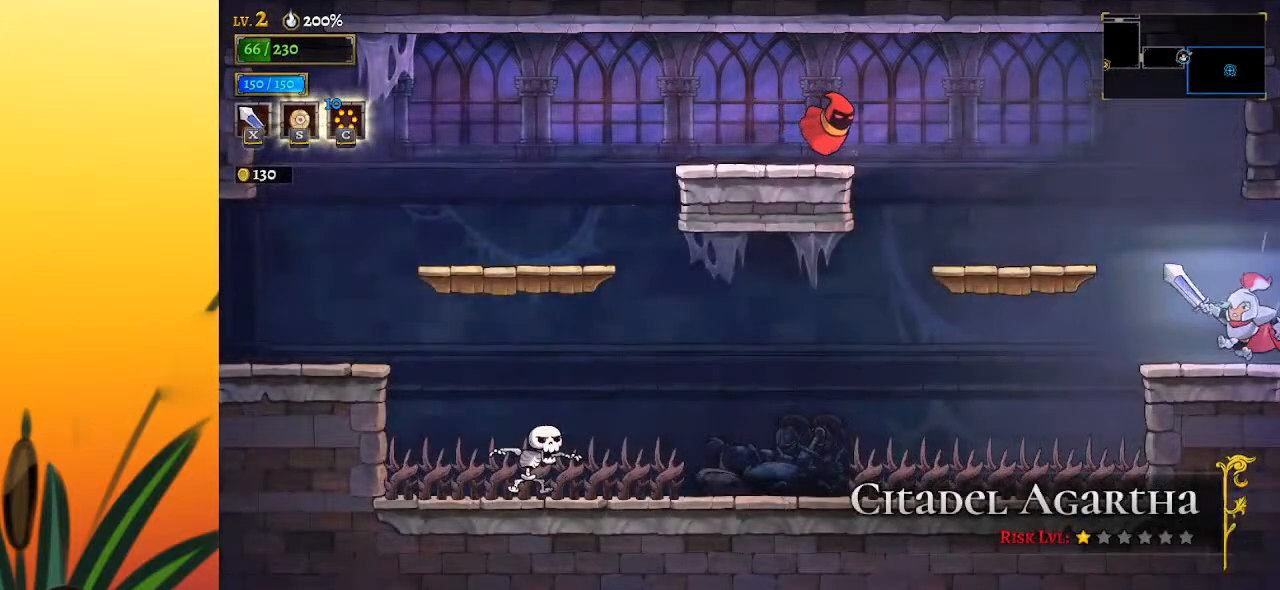
{"keys": ["left"], "events": [[133, "a", "down"], [267, "a", "up"]]}
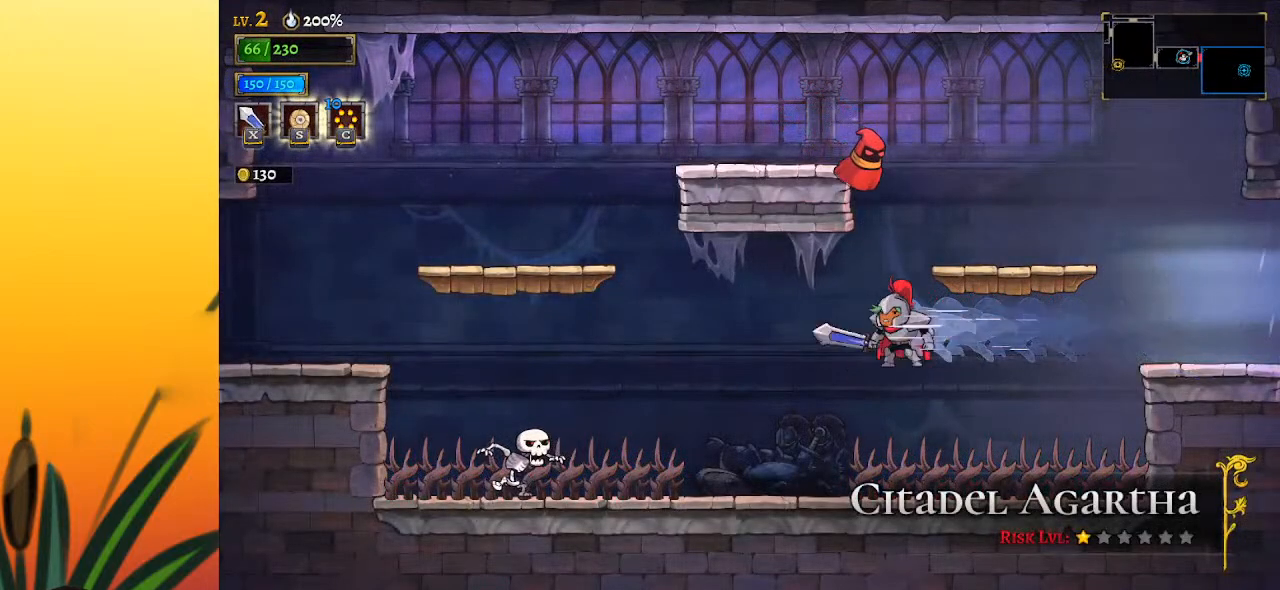
{"keys": [], "events": [[200, "x", "down"], [300, "x", "up"], [483, "left", "up"]]}
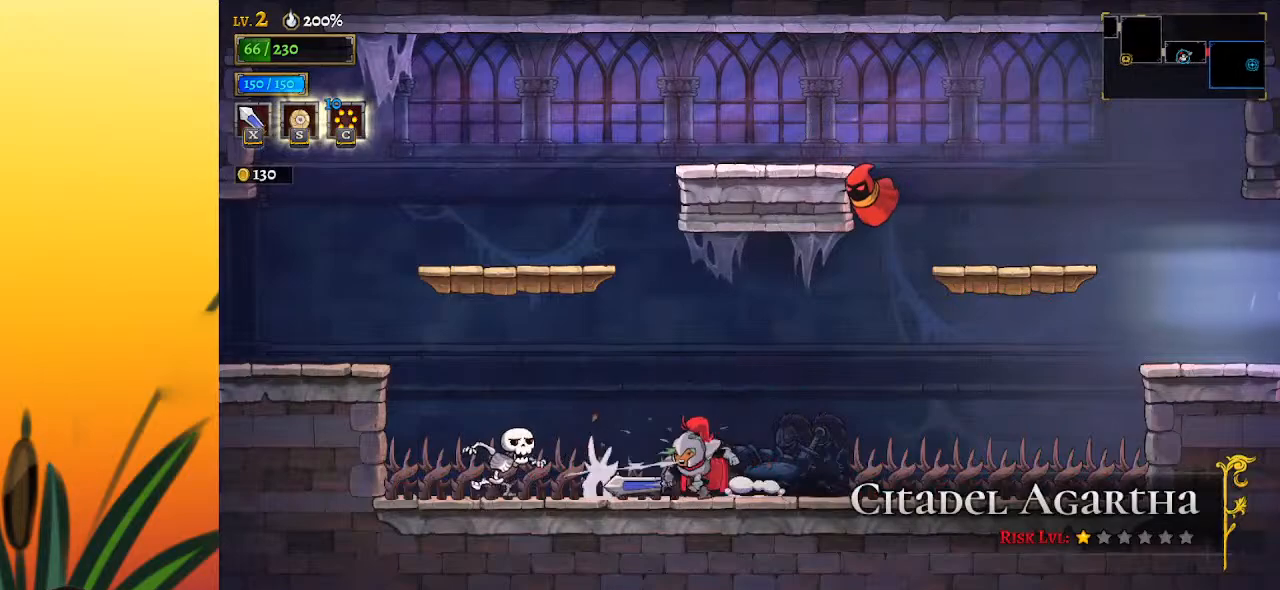
{"keys": [], "events": [[183, "left", "down"], [183, "x", "down"], [267, "x", "up"], [467, "left", "up"]]}
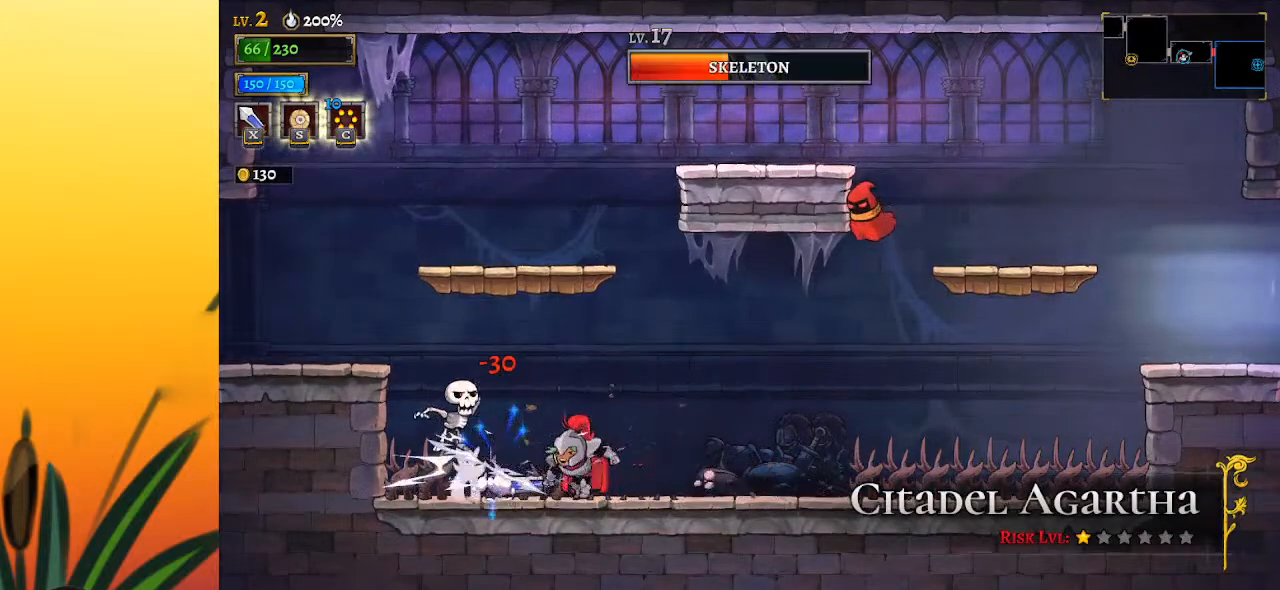
{"keys": [], "events": [[150, "x", "down"], [200, "left", "down"], [250, "x", "up"], [433, "left", "up"]]}
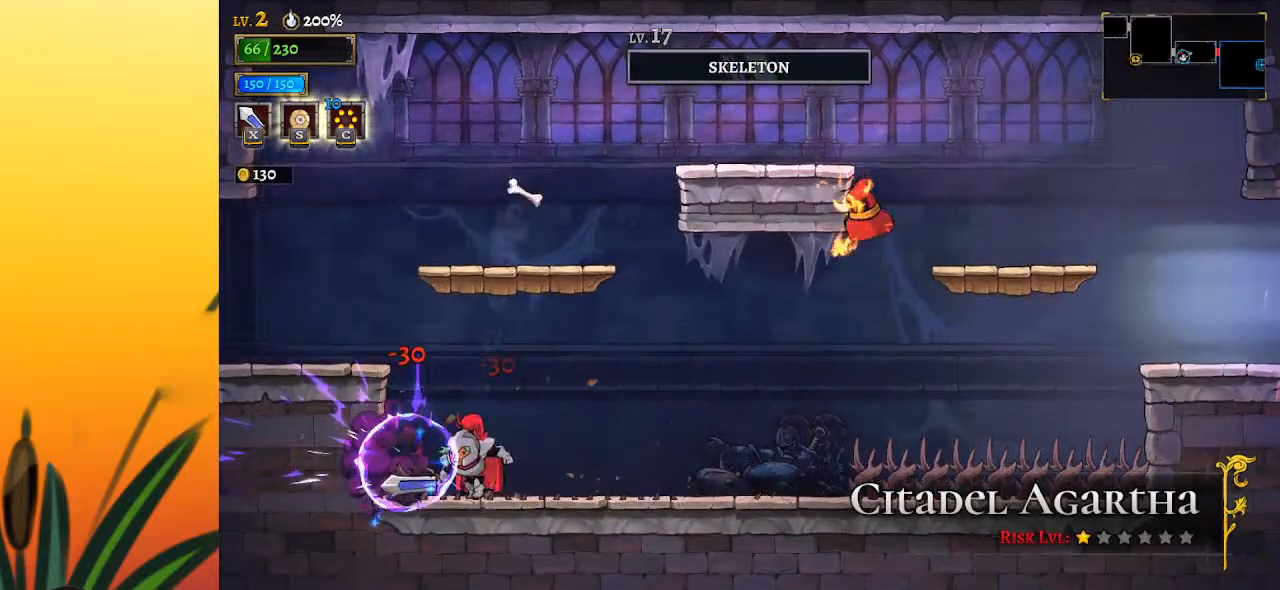
{"keys": ["left"], "events": [[117, "left", "down"], [167, "z", "down"], [400, "z", "up"]]}
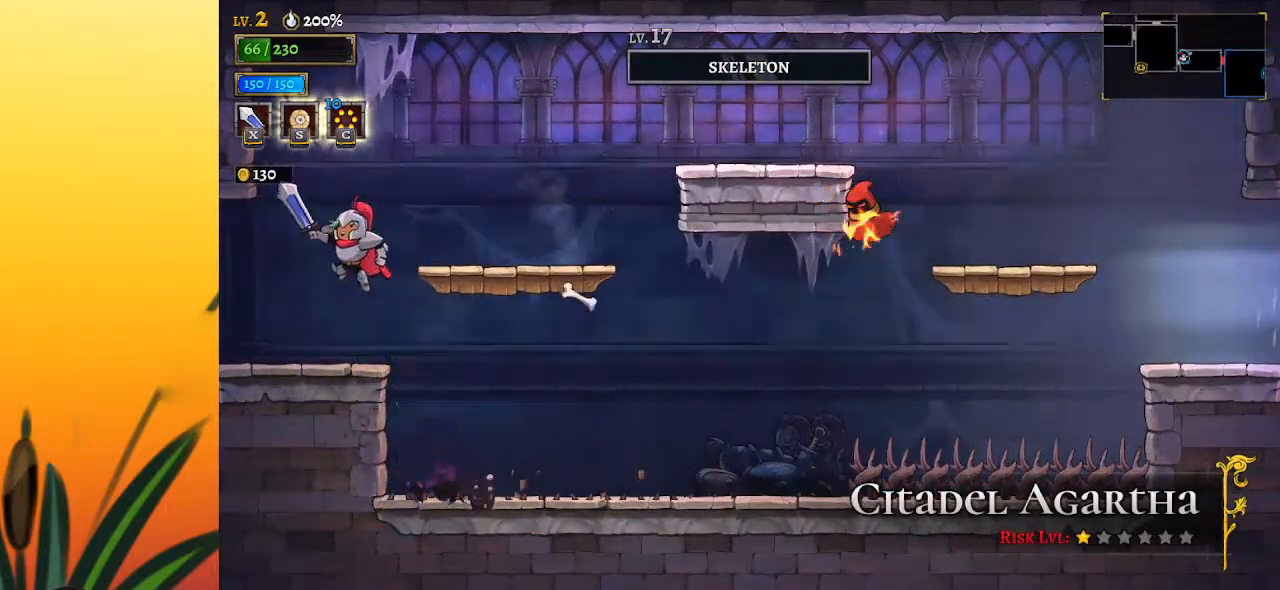
{"keys": ["left"], "events": [[333, "a", "down"], [417, "a", "up"]]}
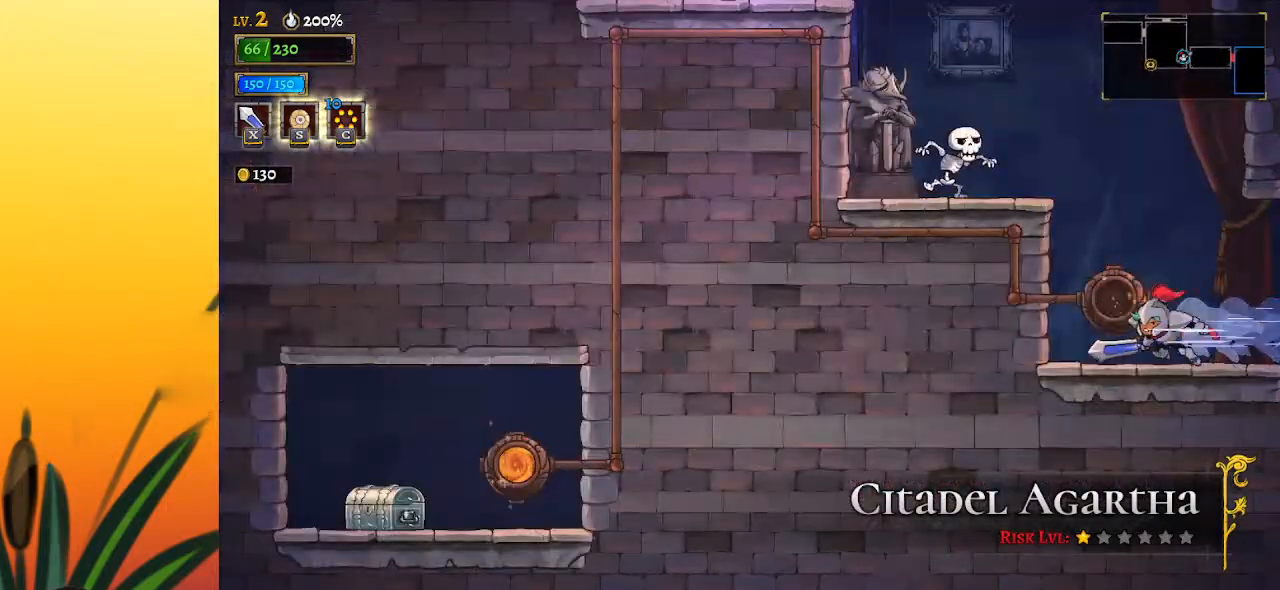
{"keys": [], "events": [[67, "left", "up"]]}
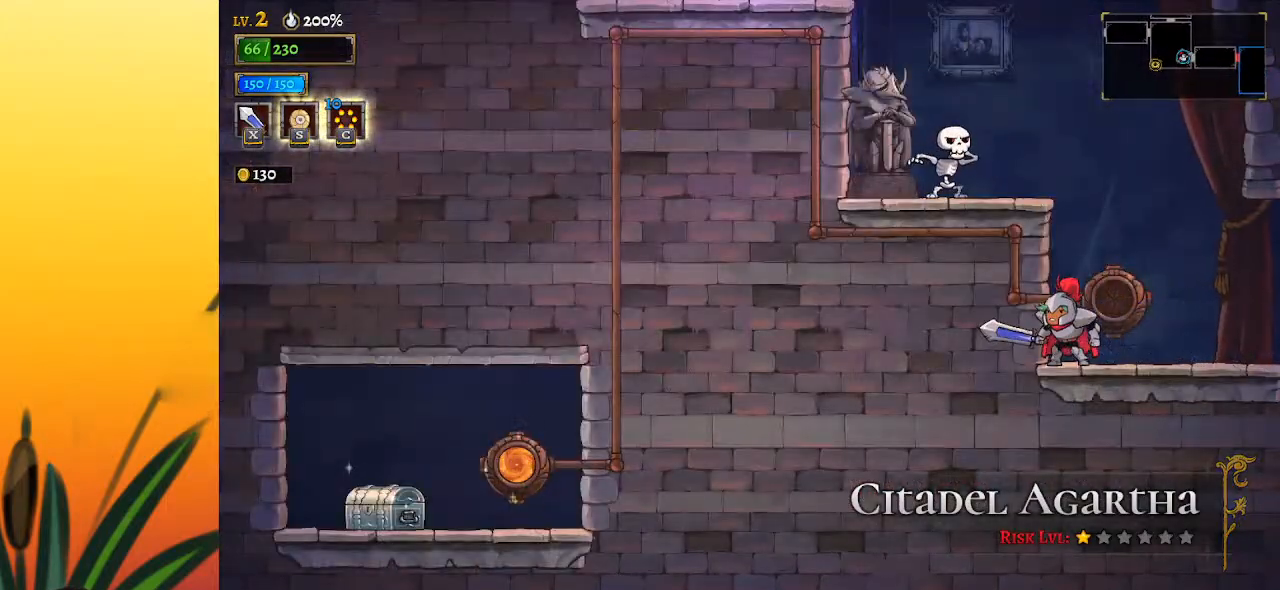
{"keys": [], "events": [[33, "z", "down"], [83, "x", "down"], [267, "x", "up"], [317, "z", "up"]]}
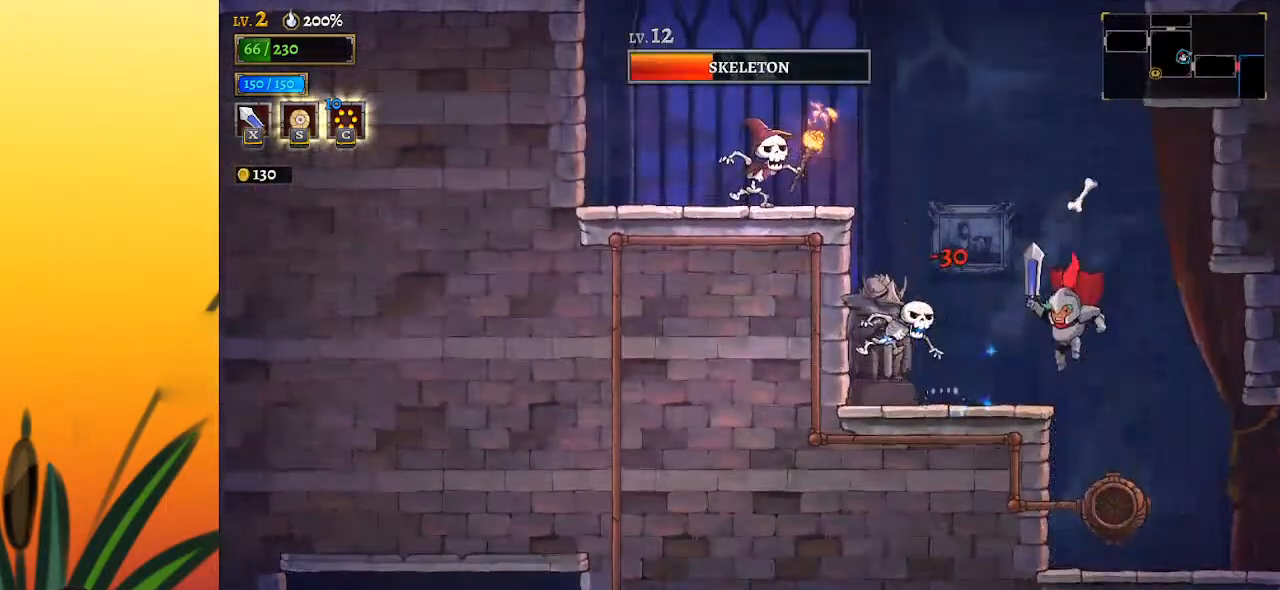
{"keys": [], "events": [[50, "x", "down"], [100, "left", "down"], [183, "x", "up"], [333, "left", "up"]]}
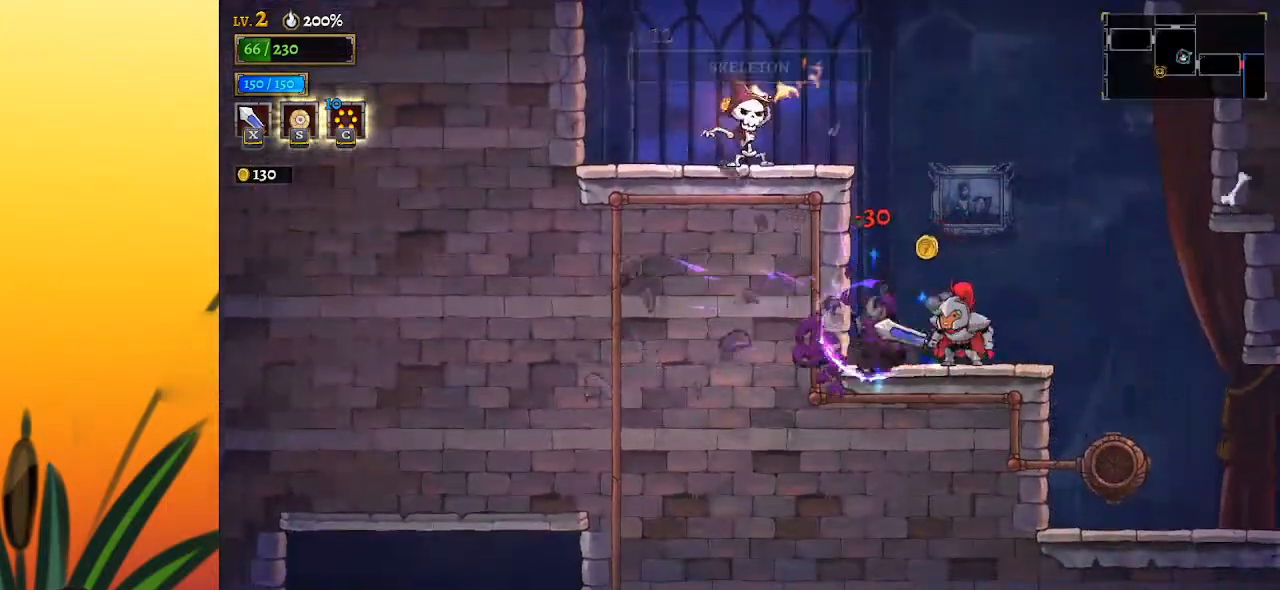
{"keys": [], "events": [[17, "c", "down"], [117, "c", "up"], [117, "left", "down"], [300, "left", "up"]]}
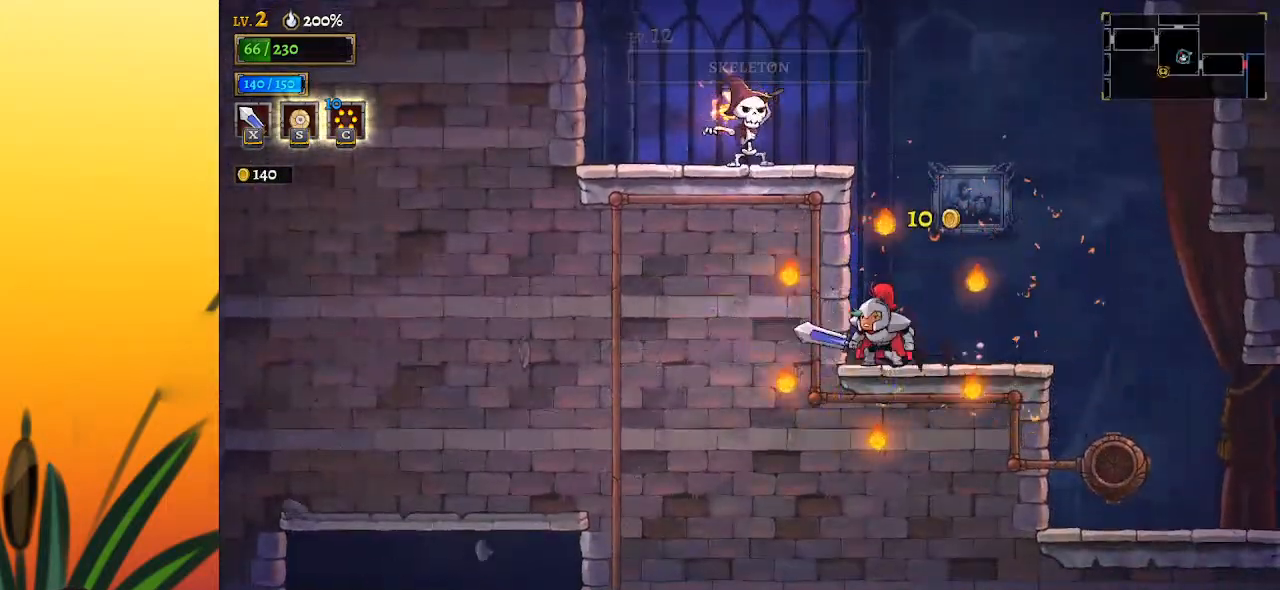
{"keys": [], "events": [[367, "c", "down"], [467, "c", "up"]]}
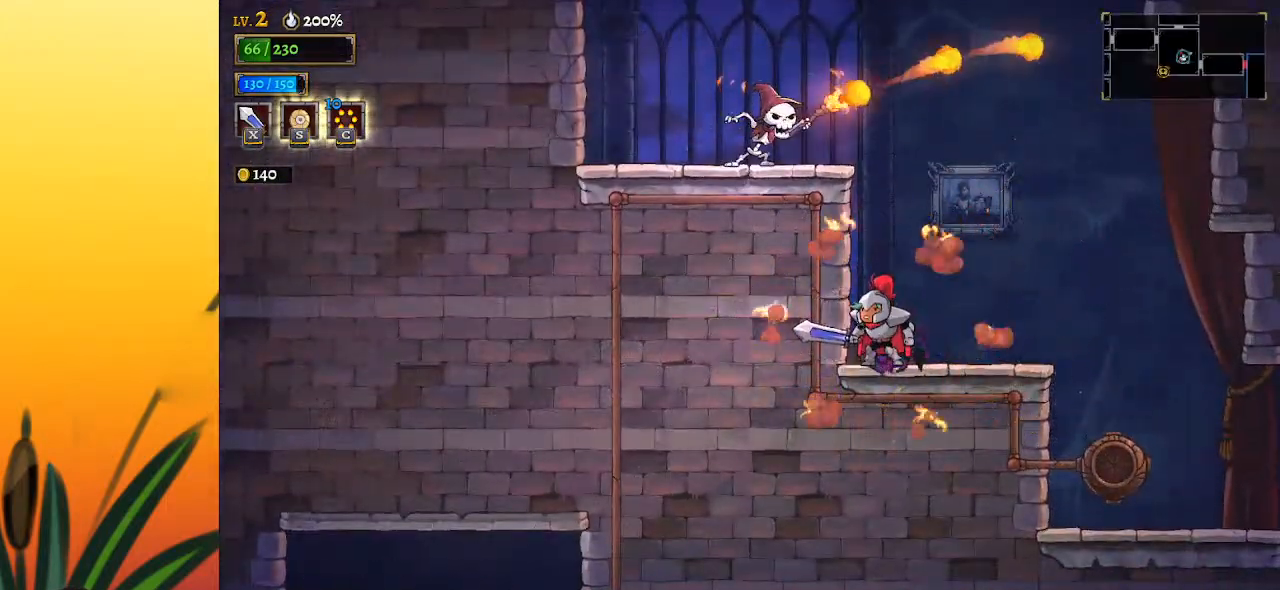
{"keys": ["x", "z"], "events": [[450, "z", "down"], [483, "x", "down"]]}
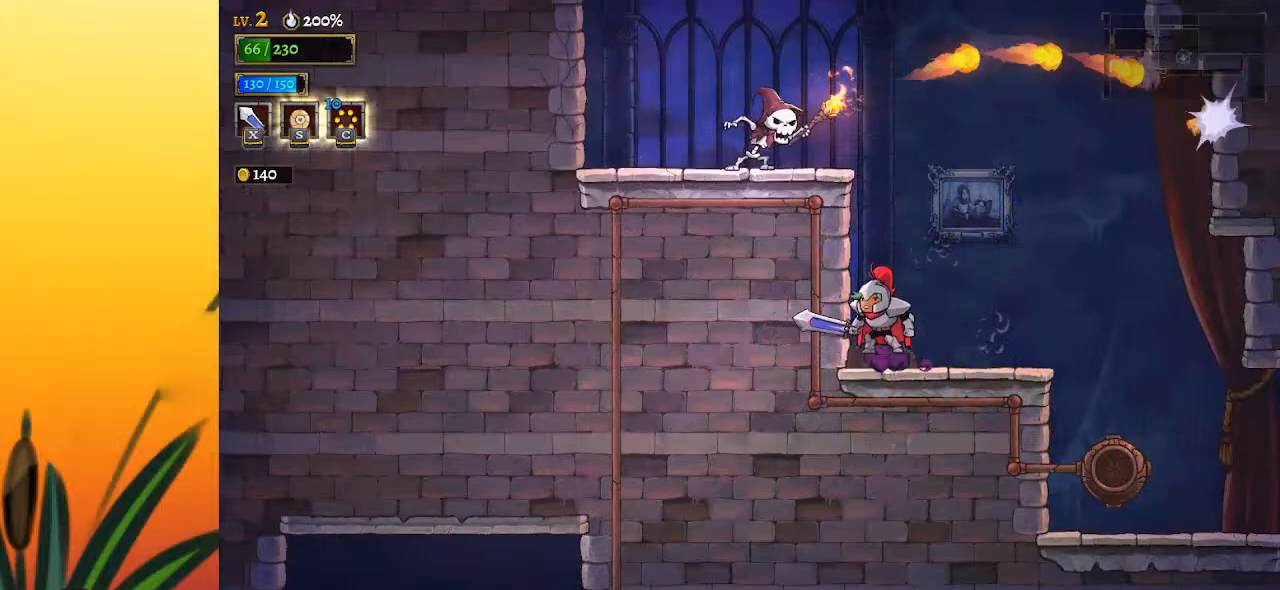
{"keys": [], "events": [[150, "left", "down"], [333, "left", "up"], [333, "x", "up"], [333, "z", "up"]]}
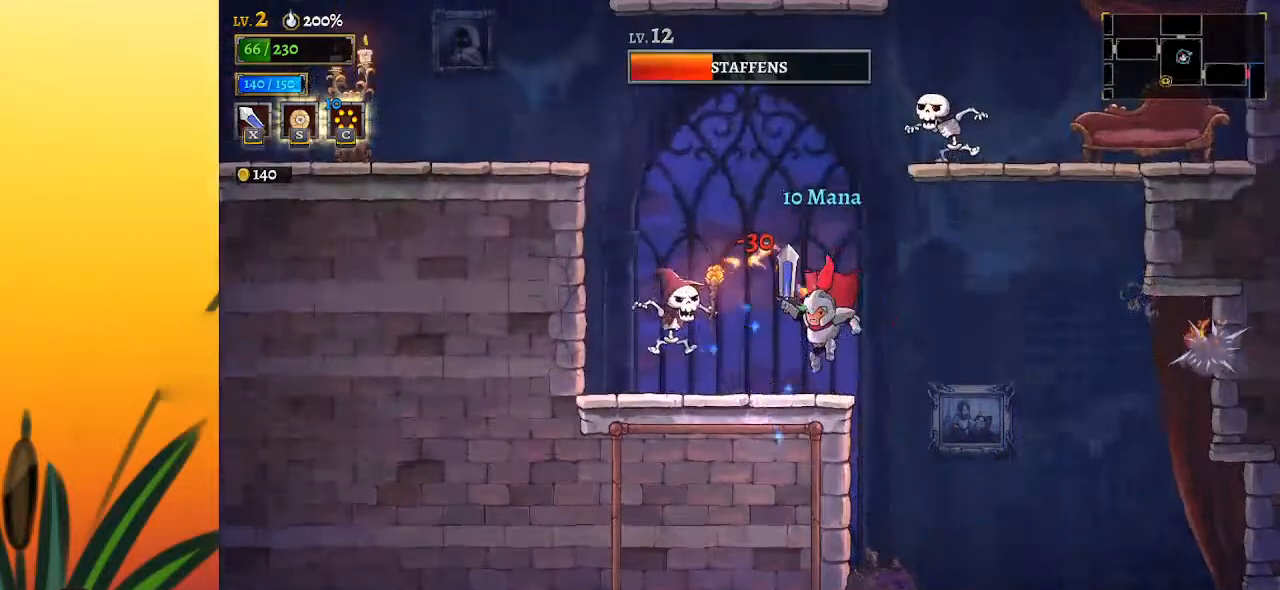
{"keys": ["left"], "events": [[17, "x", "down"], [67, "left", "down"], [117, "x", "up"], [200, "c", "down"], [350, "c", "up"]]}
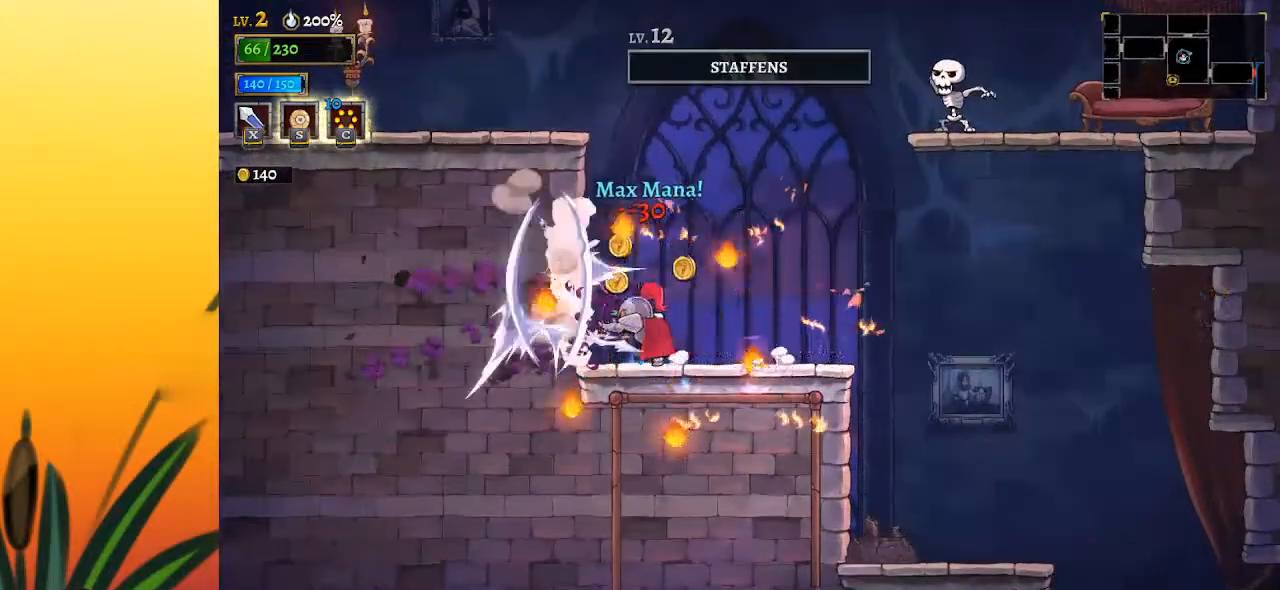
{"keys": ["left"], "events": [[217, "c", "down"], [317, "c", "up"]]}
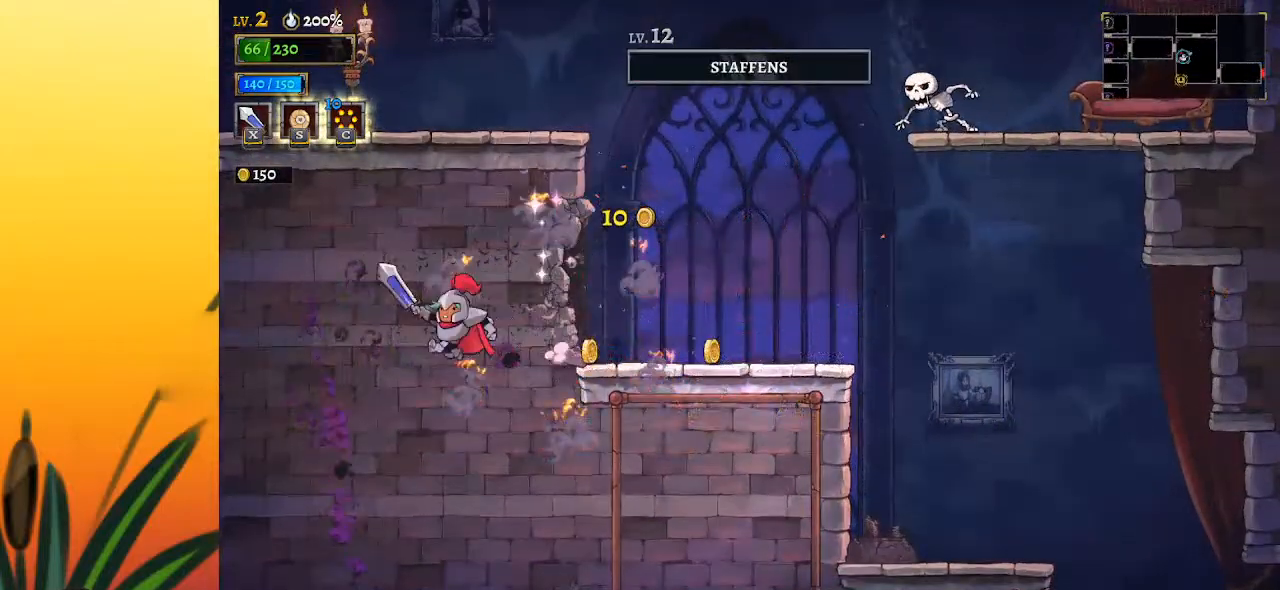
{"keys": ["down", "left"], "events": [[233, "down", "down"]]}
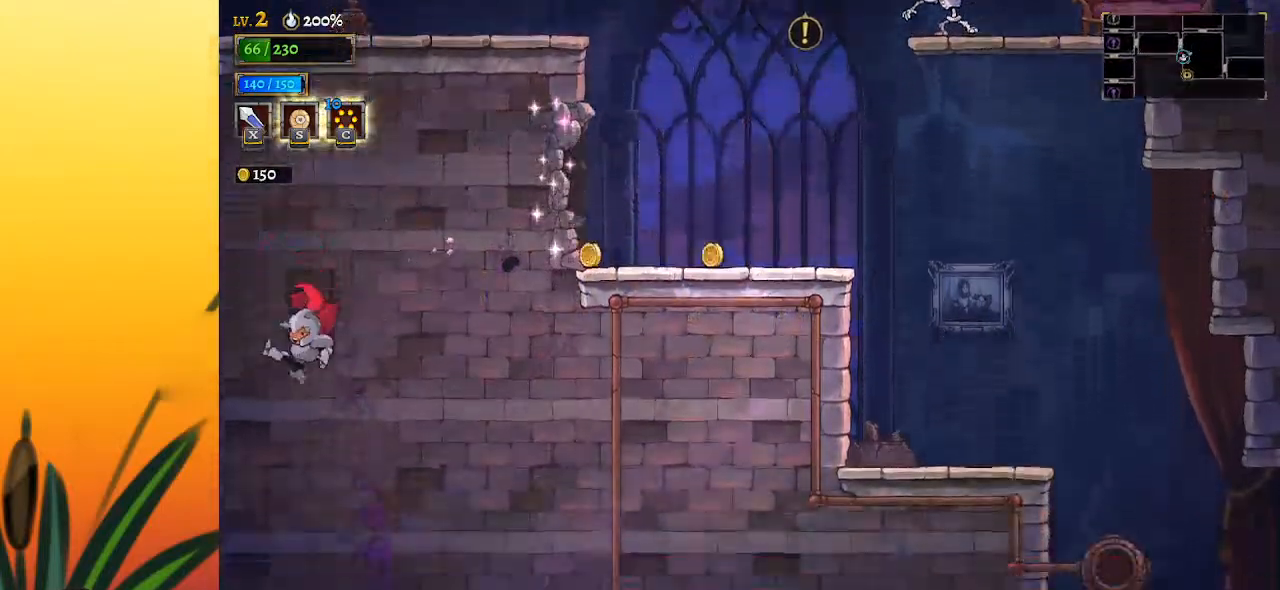
{"keys": ["right"], "events": [[67, "left", "up"], [200, "down", "up"], [433, "right", "down"]]}
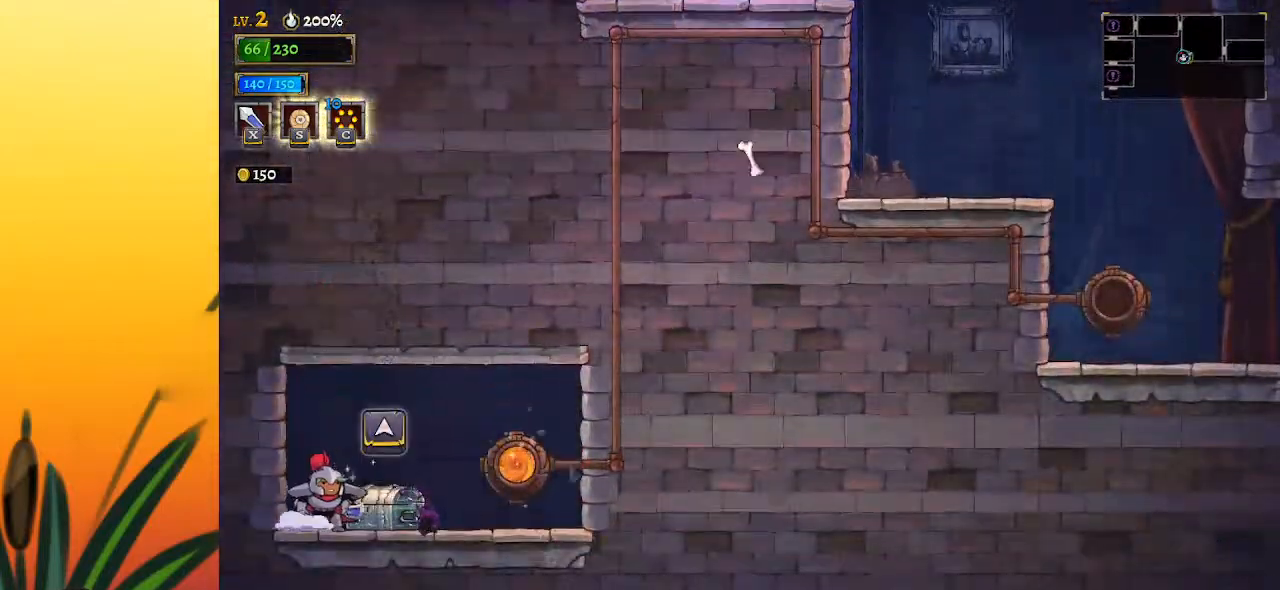
{"keys": [], "events": [[83, "up", "down"], [167, "right", "up"], [217, "up", "up"]]}
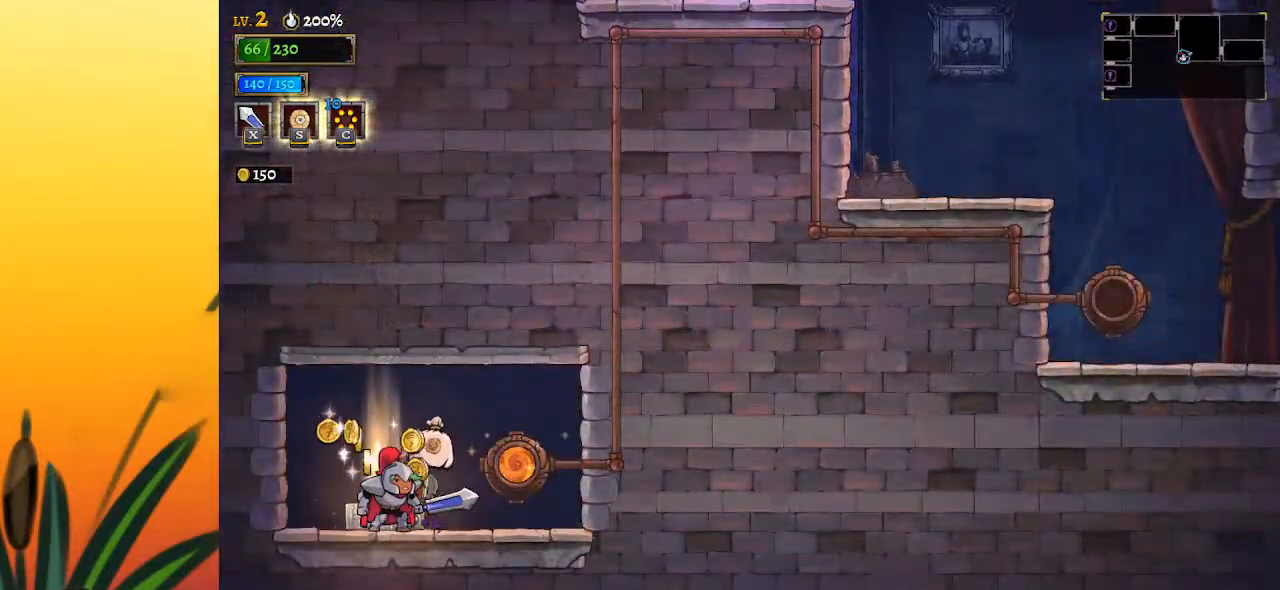
{"keys": [], "events": [[183, "left", "down"], [467, "left", "up"]]}
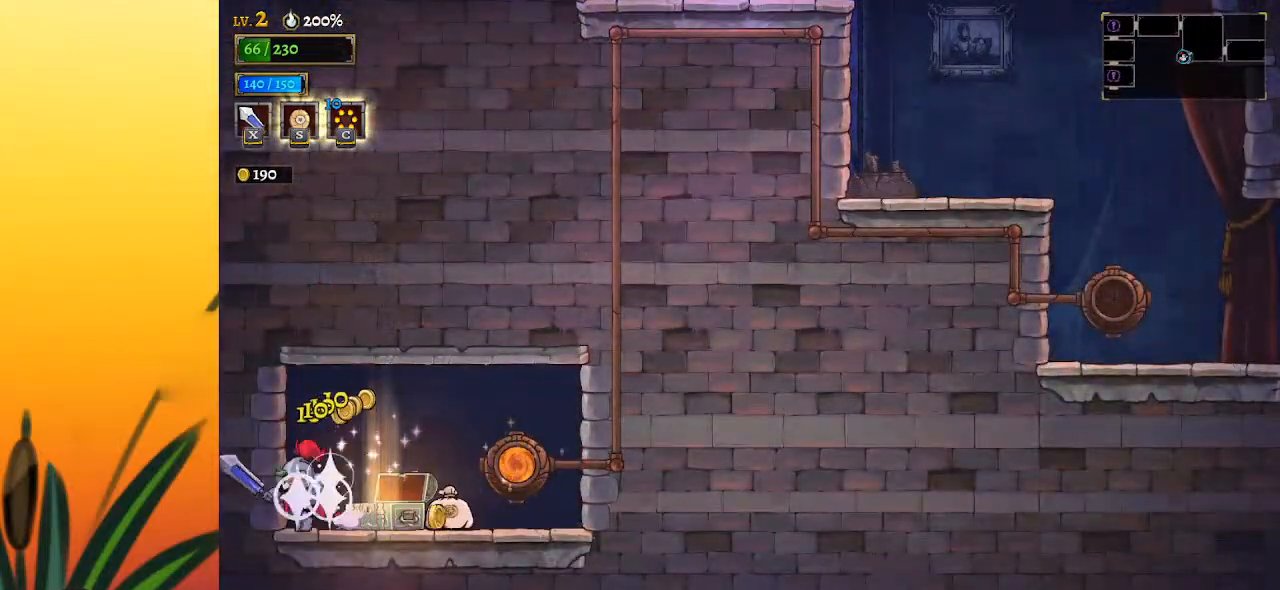
{"keys": ["up"], "events": [[17, "d", "down"], [17, "right", "down"], [150, "d", "up"], [250, "right", "up"], [383, "up", "down"]]}
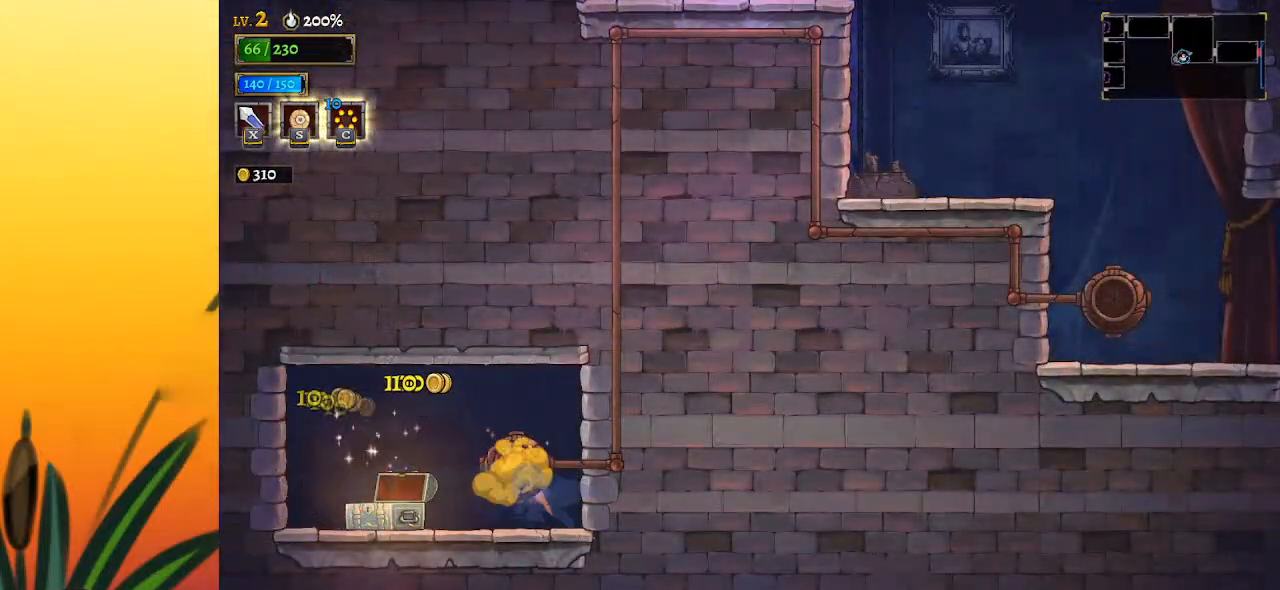
{"keys": [], "events": [[33, "up", "up"]]}
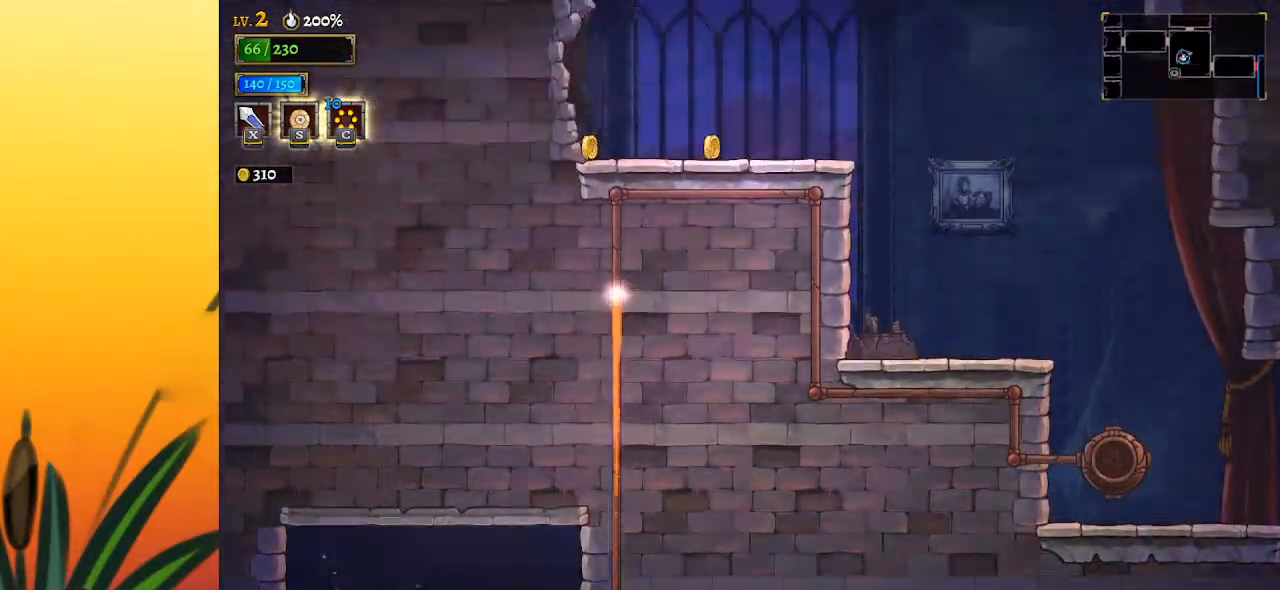
{"keys": [], "events": []}
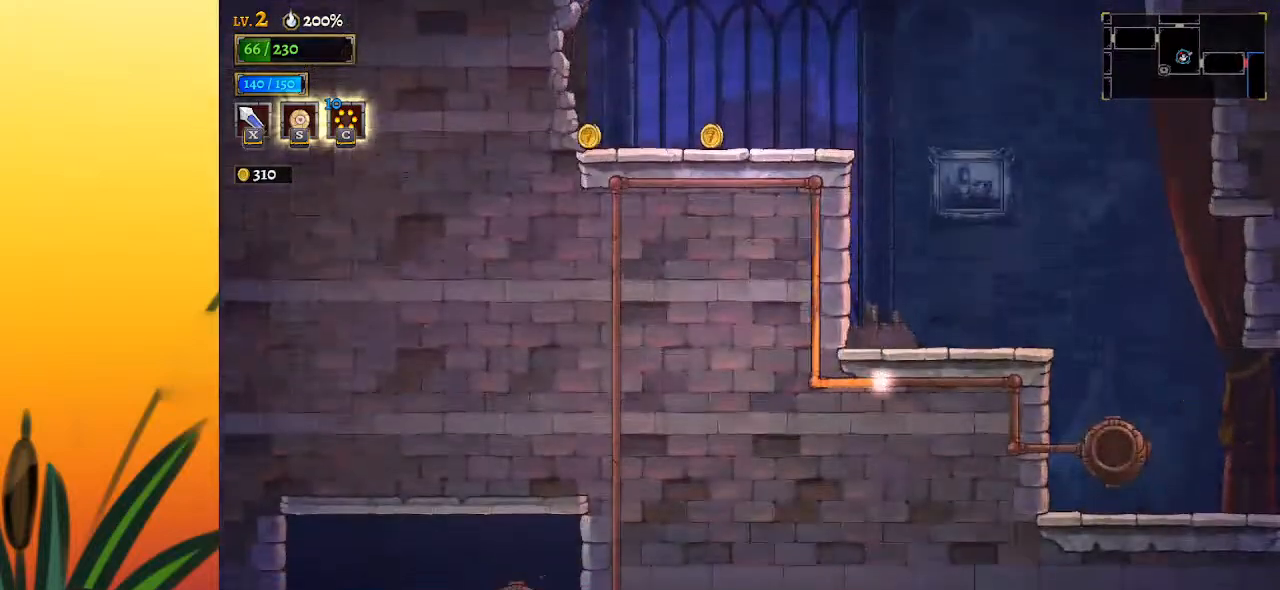
{"keys": [], "events": []}
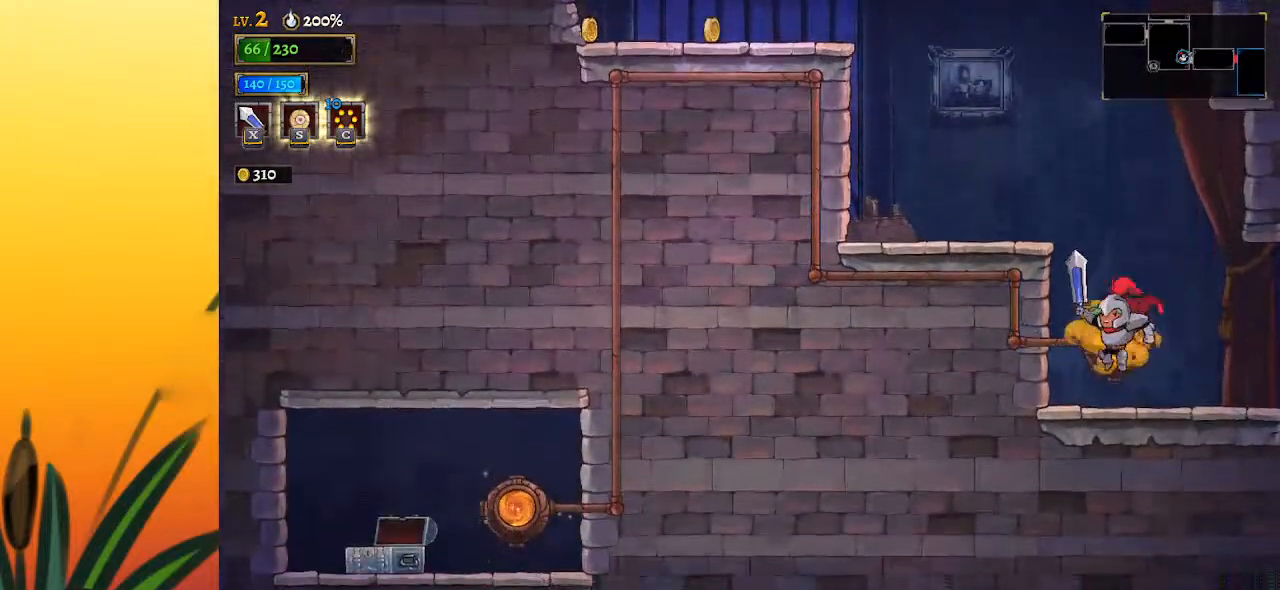
{"keys": ["left", "z"], "events": [[300, "z", "down"], [450, "left", "down"]]}
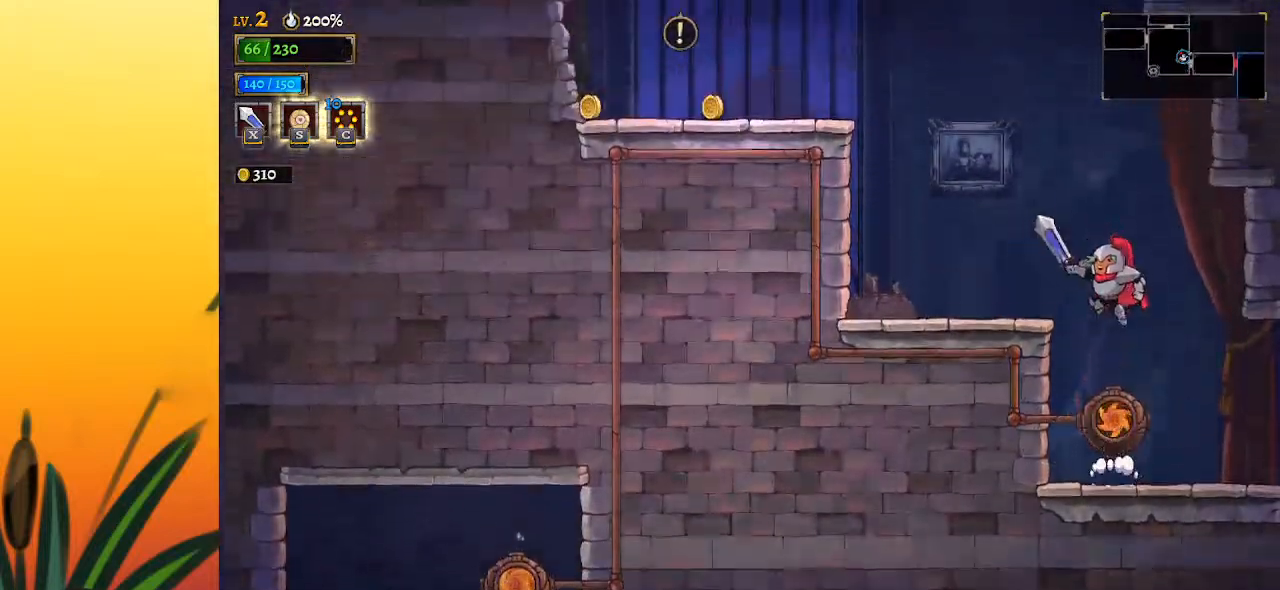
{"keys": ["left", "z"], "events": [[33, "z", "up"], [417, "z", "down"]]}
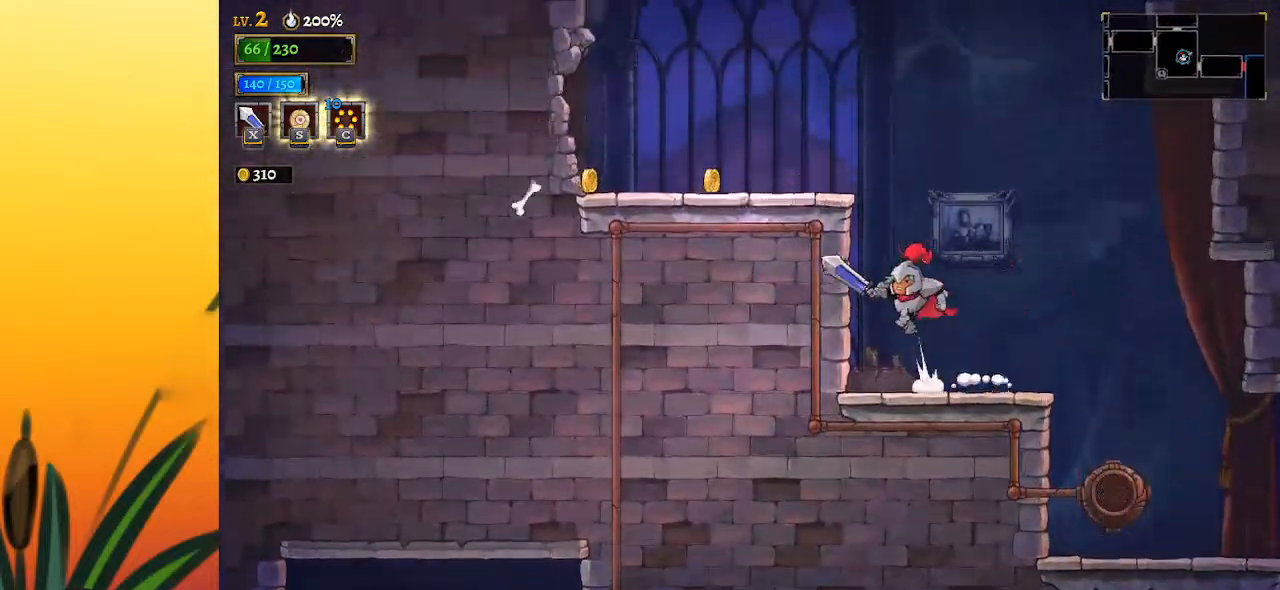
{"keys": ["left"], "events": [[200, "z", "up"]]}
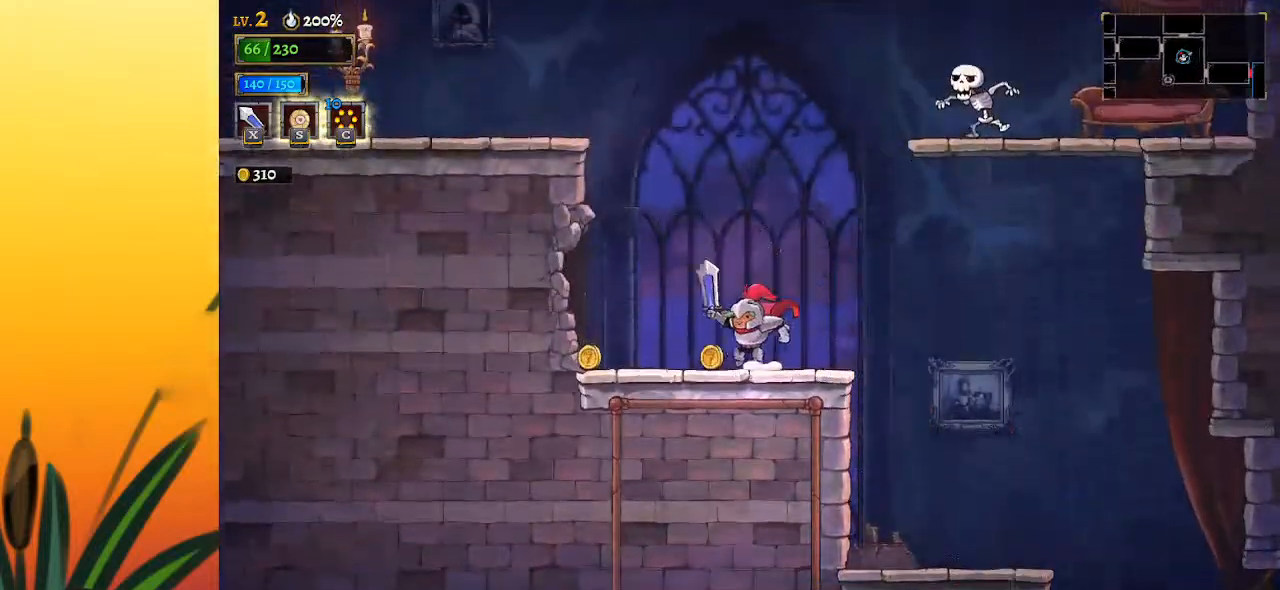
{"keys": ["left"], "events": [[67, "z", "down"], [450, "z", "up"]]}
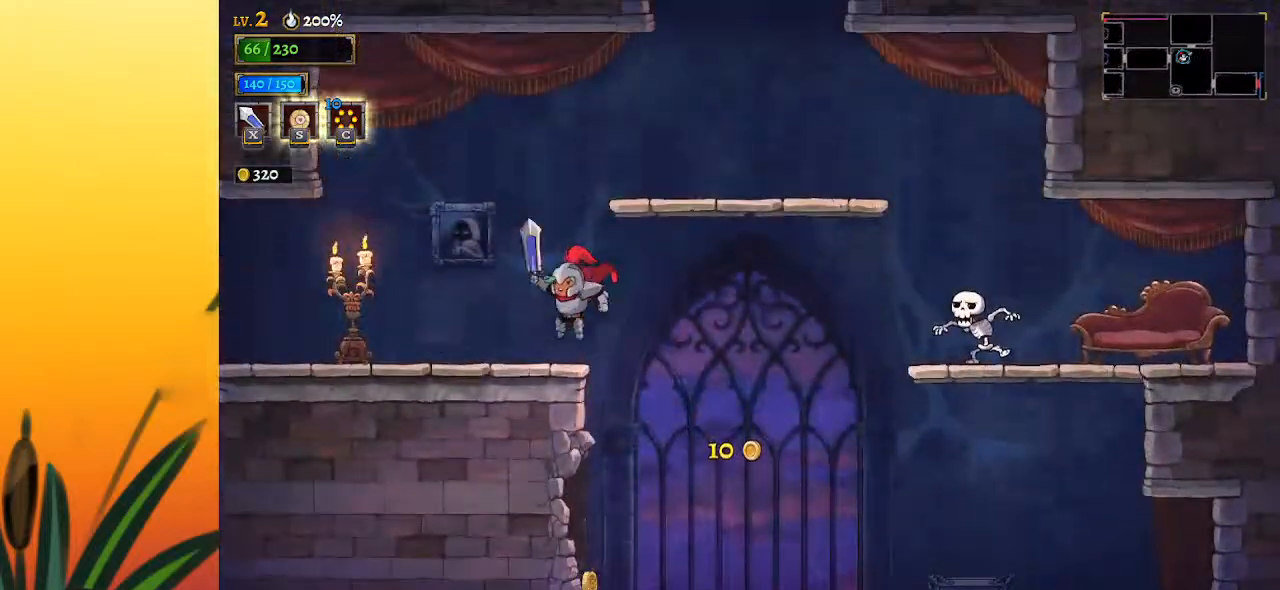
{"keys": ["left"], "events": [[283, "a", "down"], [467, "a", "up"]]}